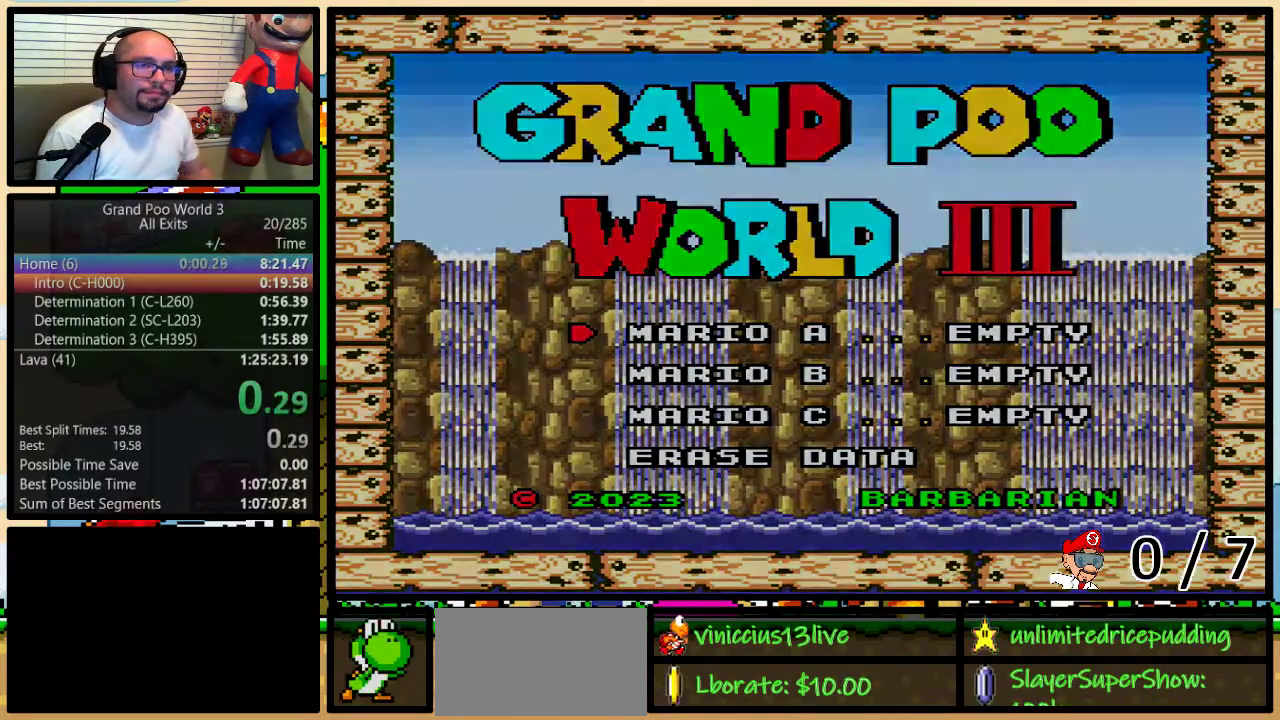
Gameplay with a controller (Nintendo layout); each line is a JSON object with the inputs held at the frame after it. "events" lists button and stick changes between this image and that frame as [ms after this image, input, new state], when the widget could be followed in between. Not read: L1 L3 R1 R3.
{"buttons": [], "events": []}
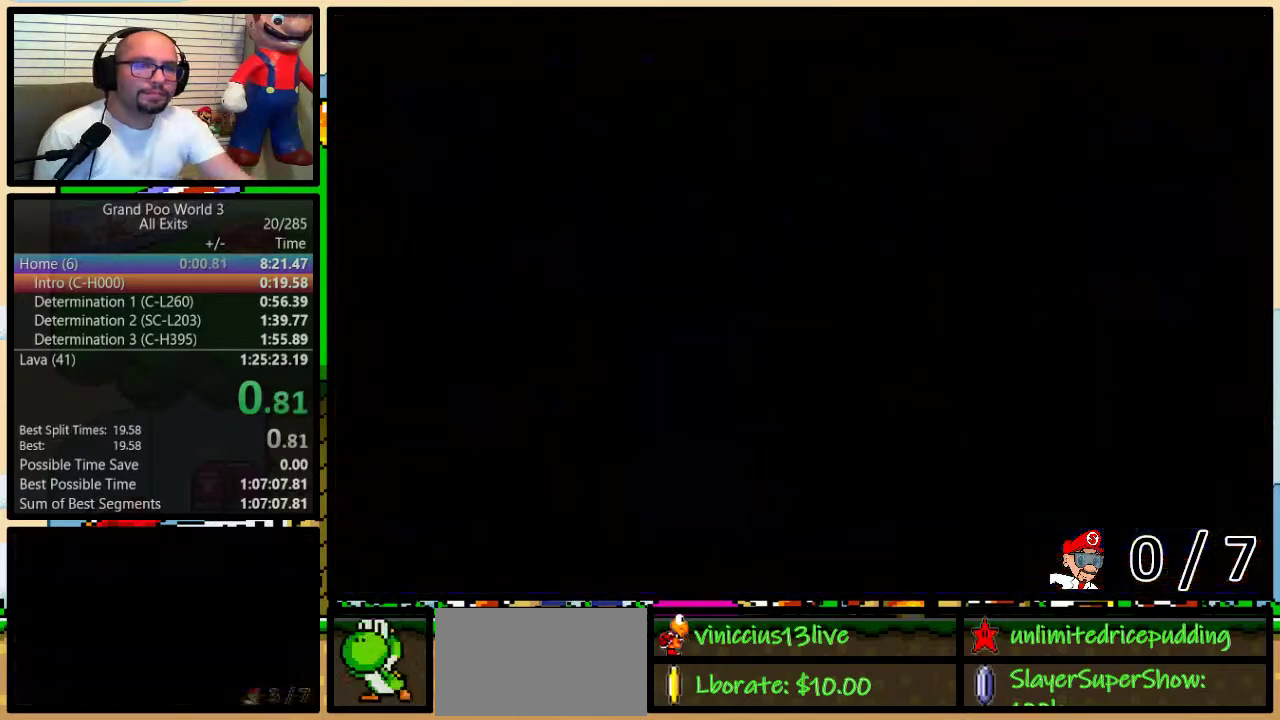
{"buttons": [], "events": []}
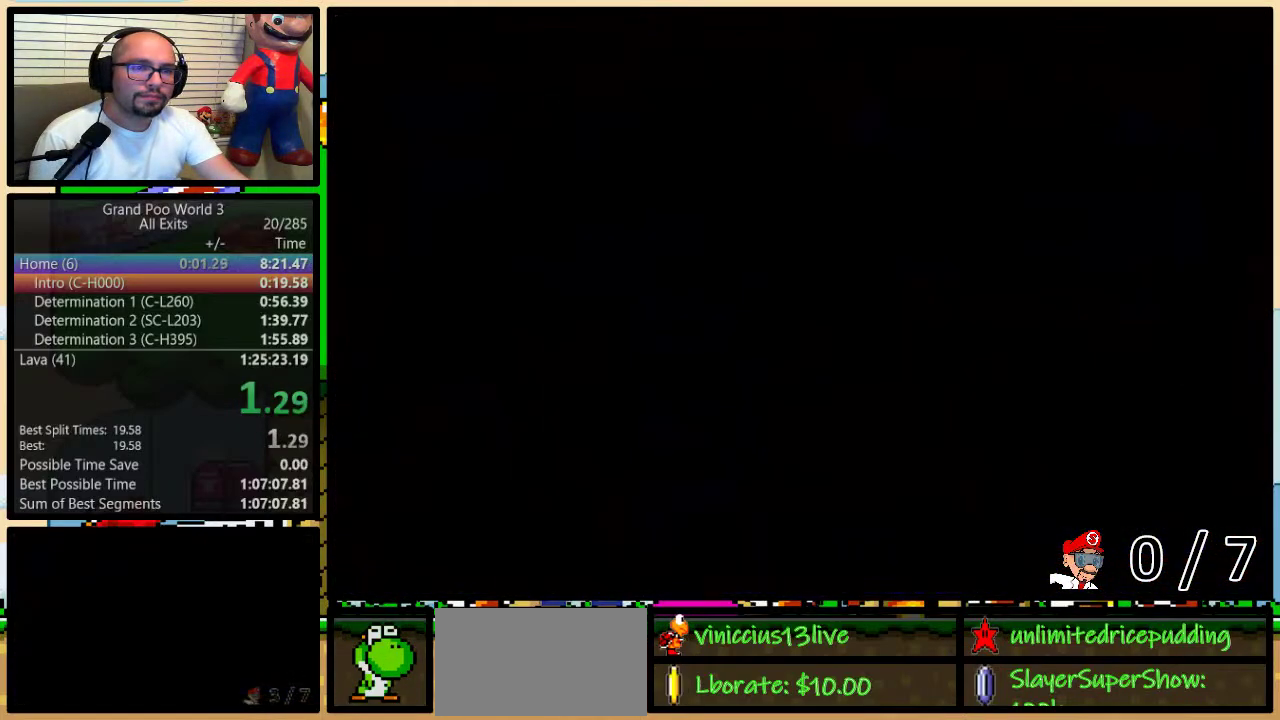
{"buttons": [], "events": []}
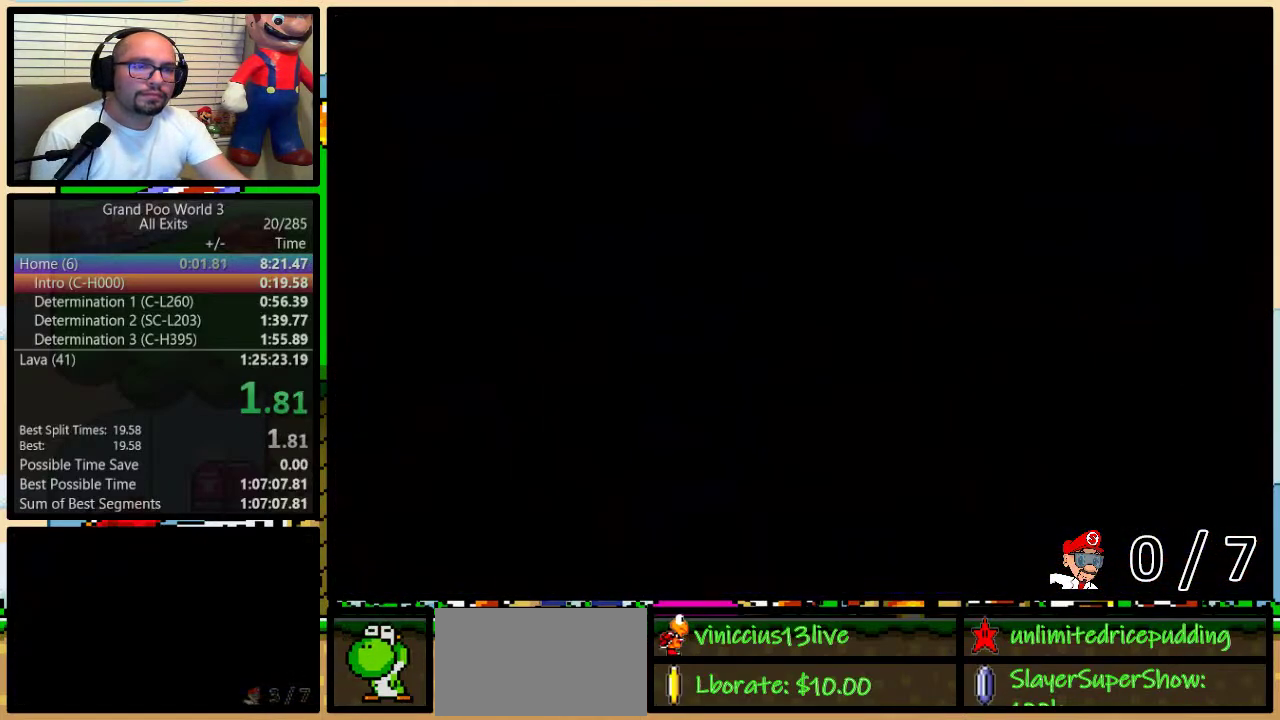
{"buttons": [], "events": []}
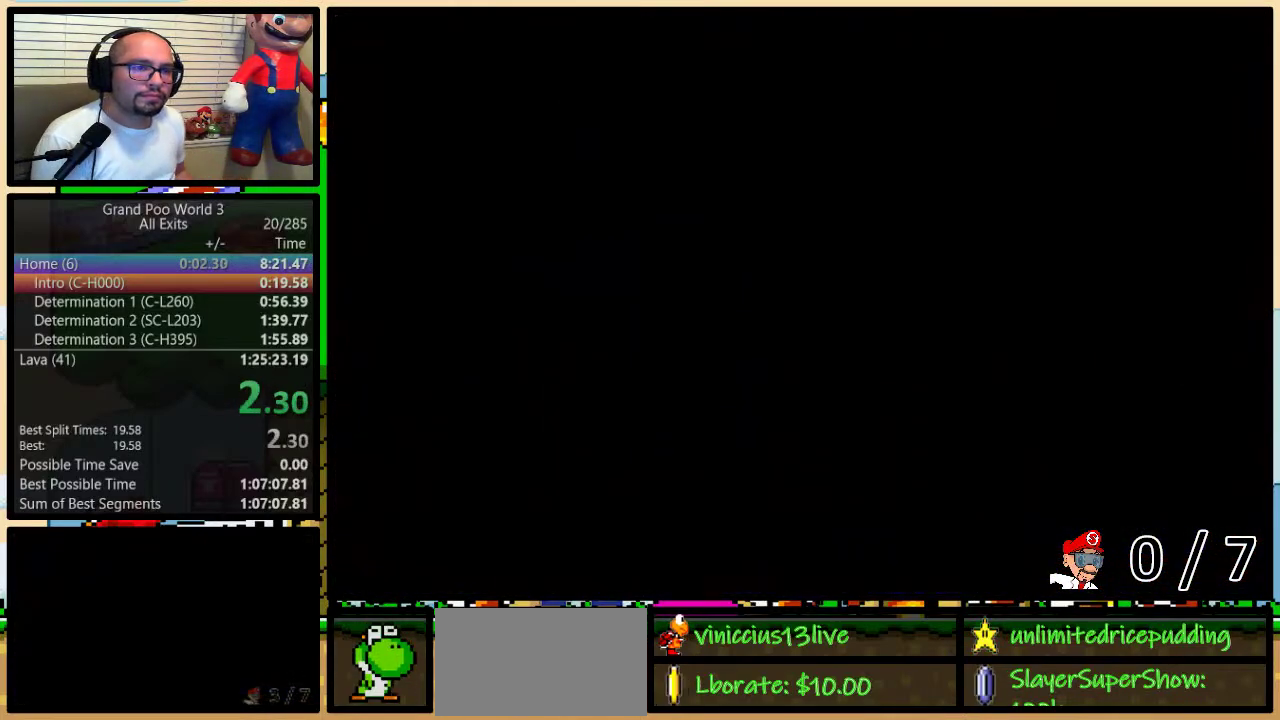
{"buttons": ["B", "Y", "DPAD_RIGHT"], "events": [[100, "DPAD_RIGHT", "down"], [133, "Y", "down"], [467, "B", "down"]]}
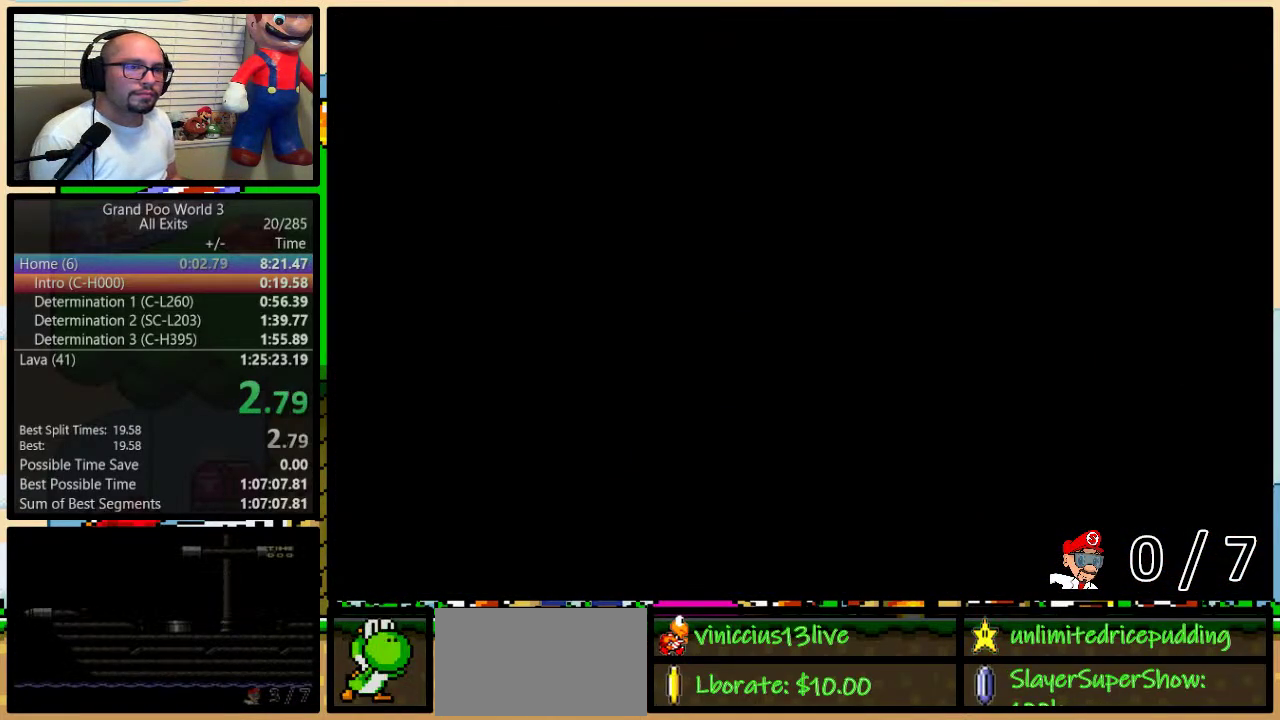
{"buttons": ["Y", "DPAD_RIGHT"], "events": [[433, "B", "up"]]}
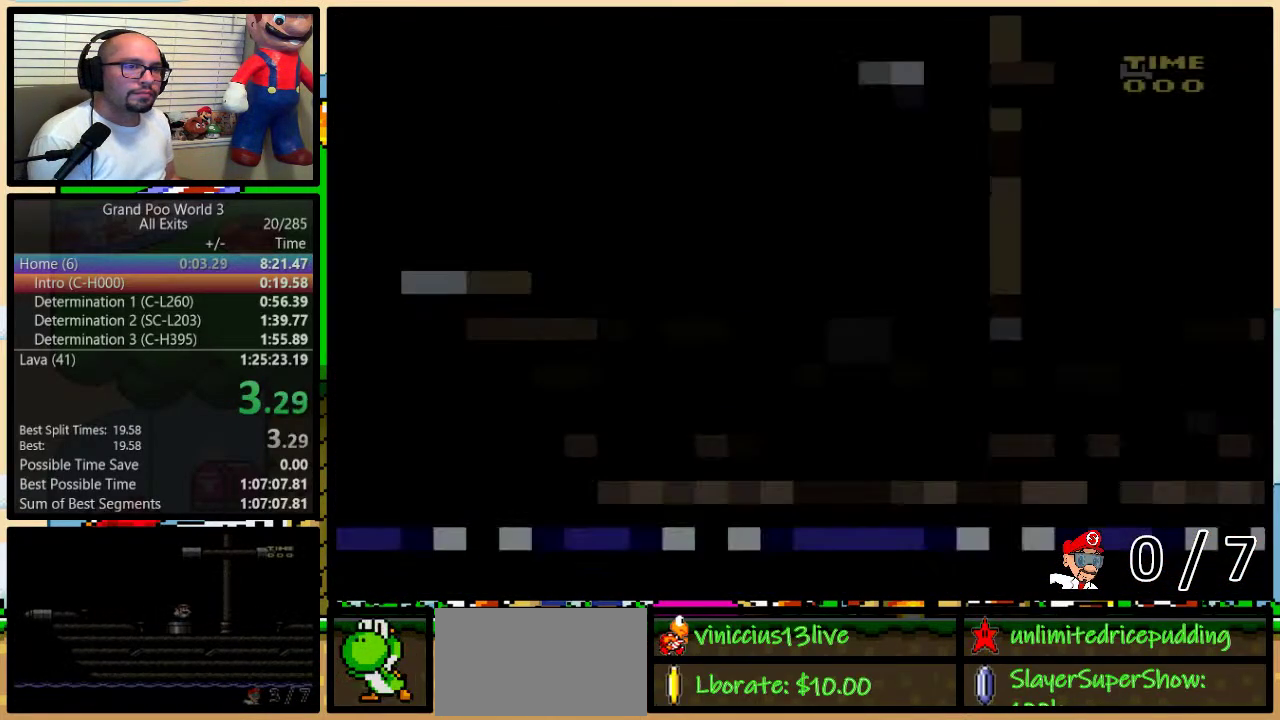
{"buttons": ["Y", "DPAD_RIGHT"], "events": []}
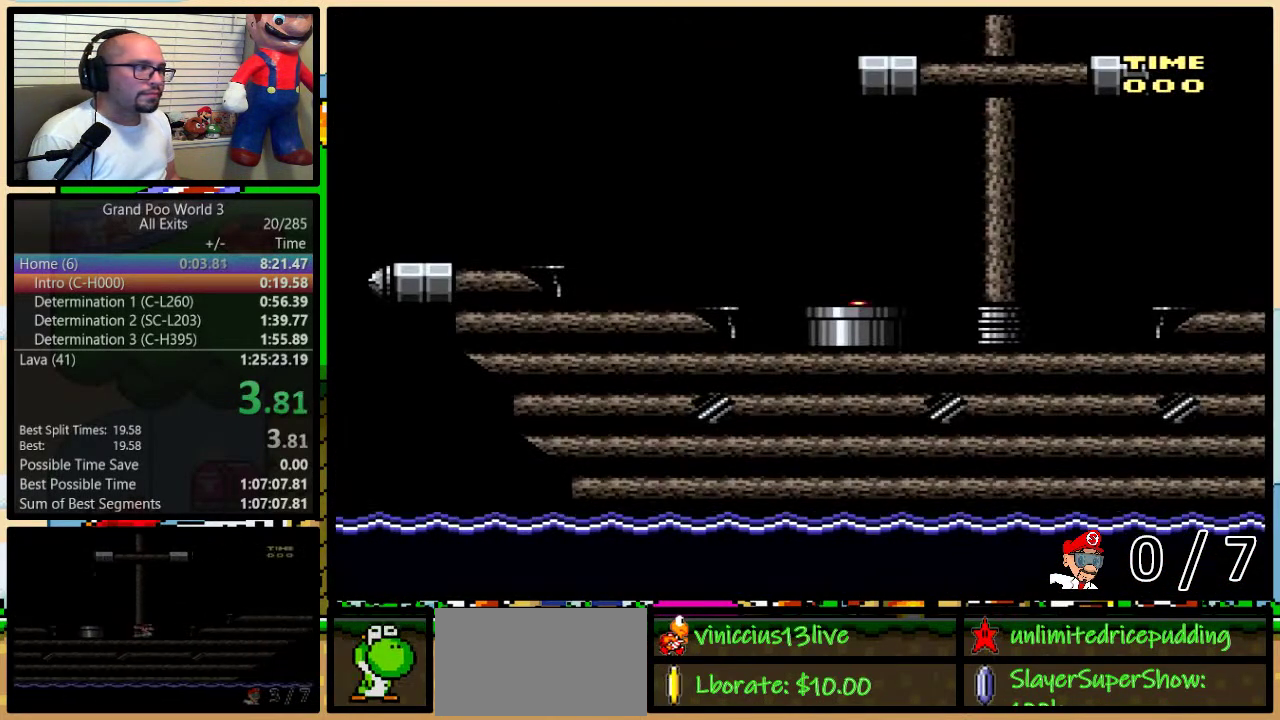
{"buttons": ["Y", "DPAD_RIGHT"], "events": []}
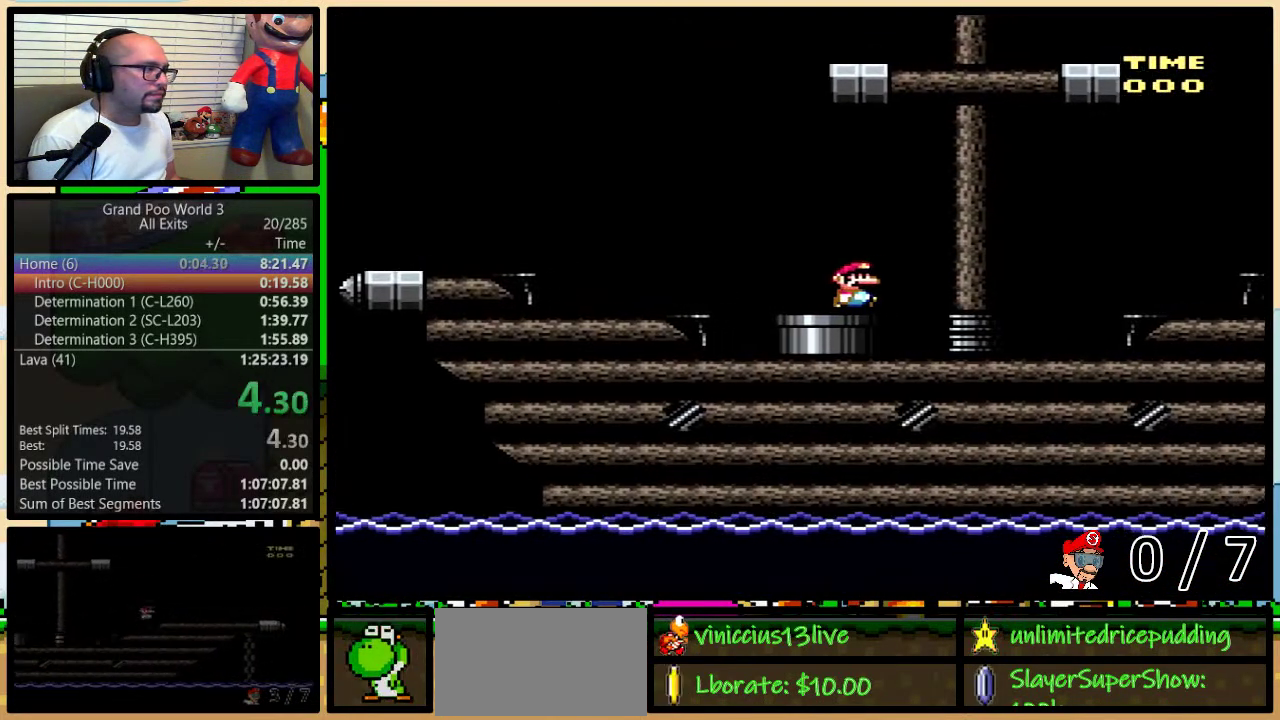
{"buttons": ["Y", "DPAD_RIGHT"], "events": [[350, "A", "down"], [433, "A", "up"]]}
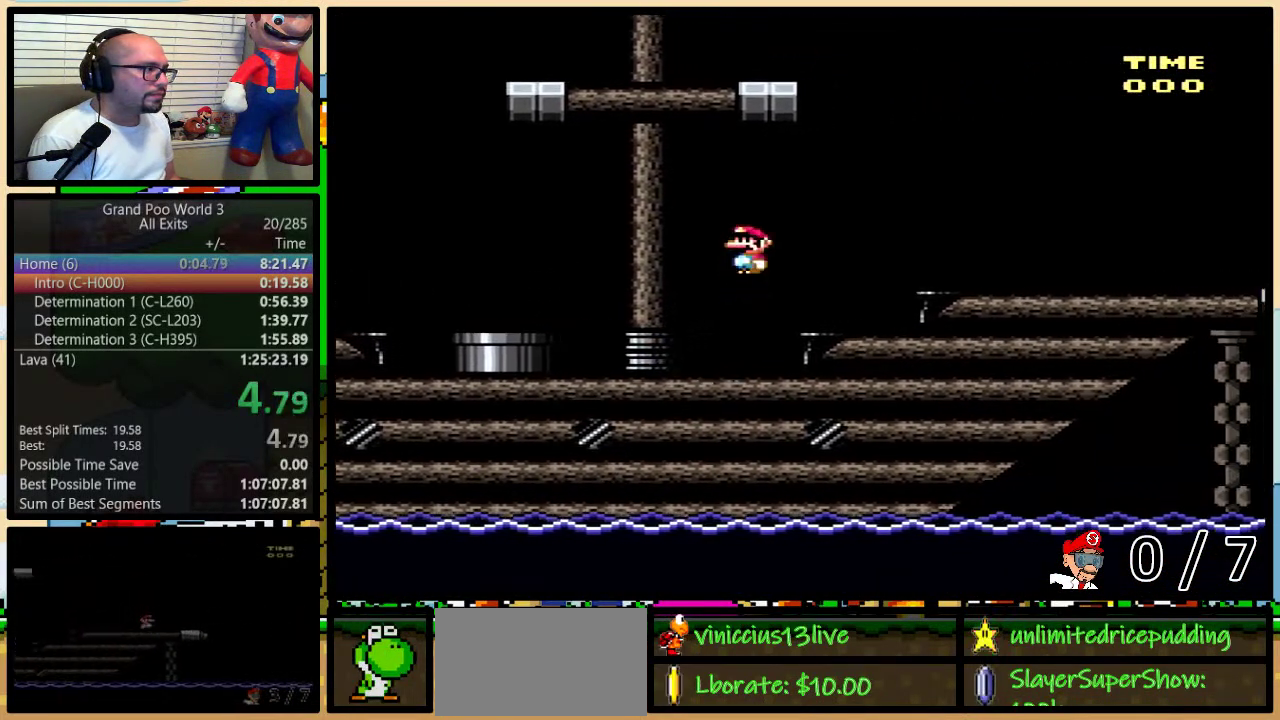
{"buttons": ["Y", "DPAD_RIGHT"], "events": [[67, "A", "down"], [433, "A", "up"]]}
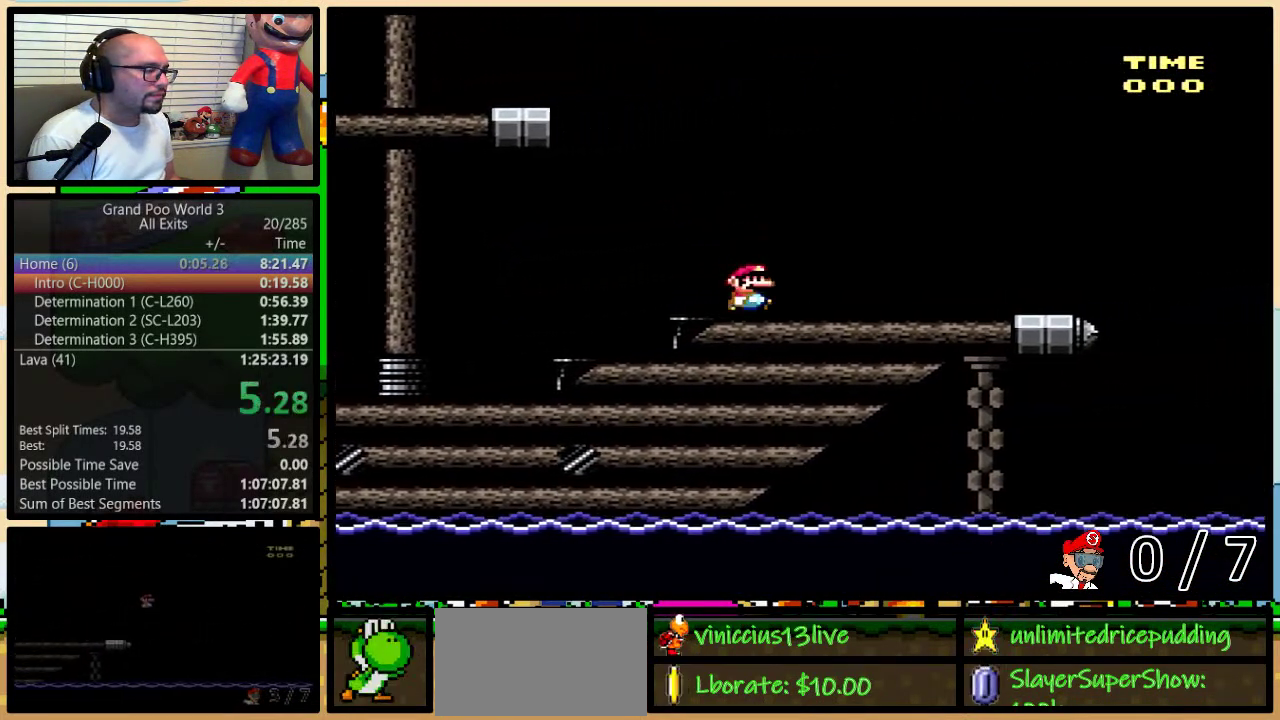
{"buttons": ["Y", "DPAD_RIGHT"], "events": []}
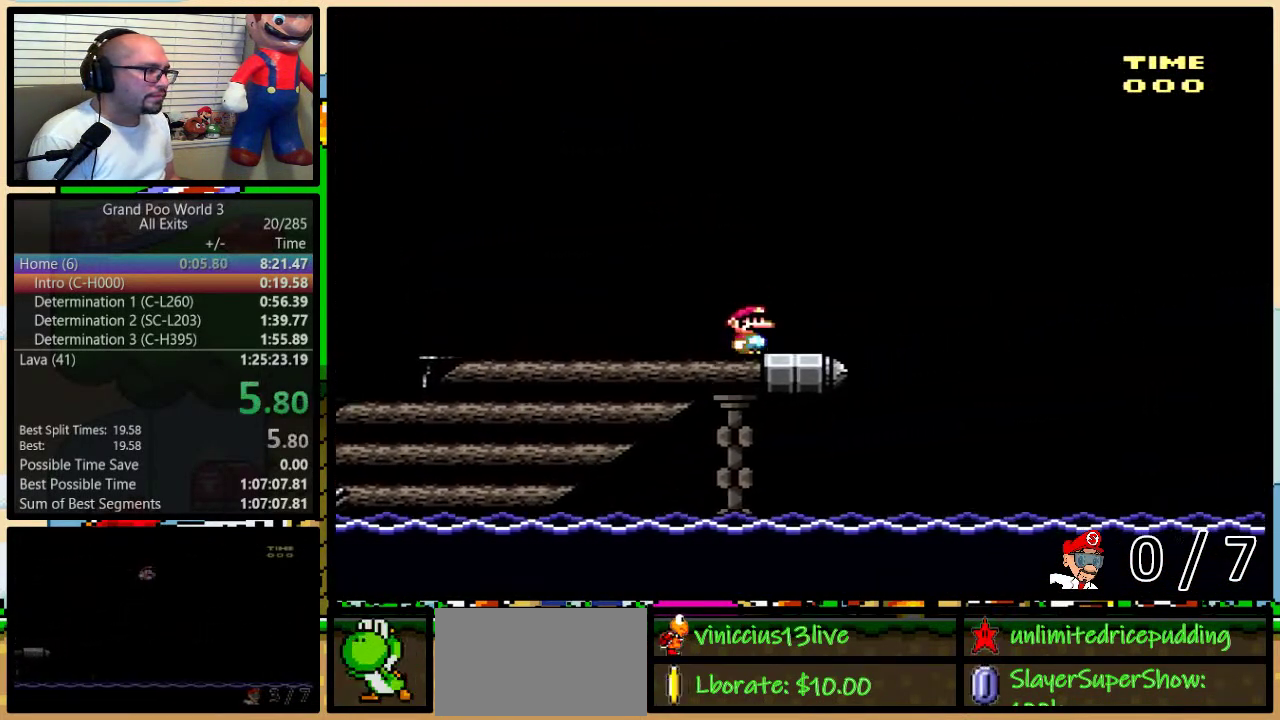
{"buttons": ["B", "Y", "DPAD_RIGHT"], "events": [[33, "DPAD_UP", "down"], [133, "B", "down"], [467, "DPAD_UP", "up"]]}
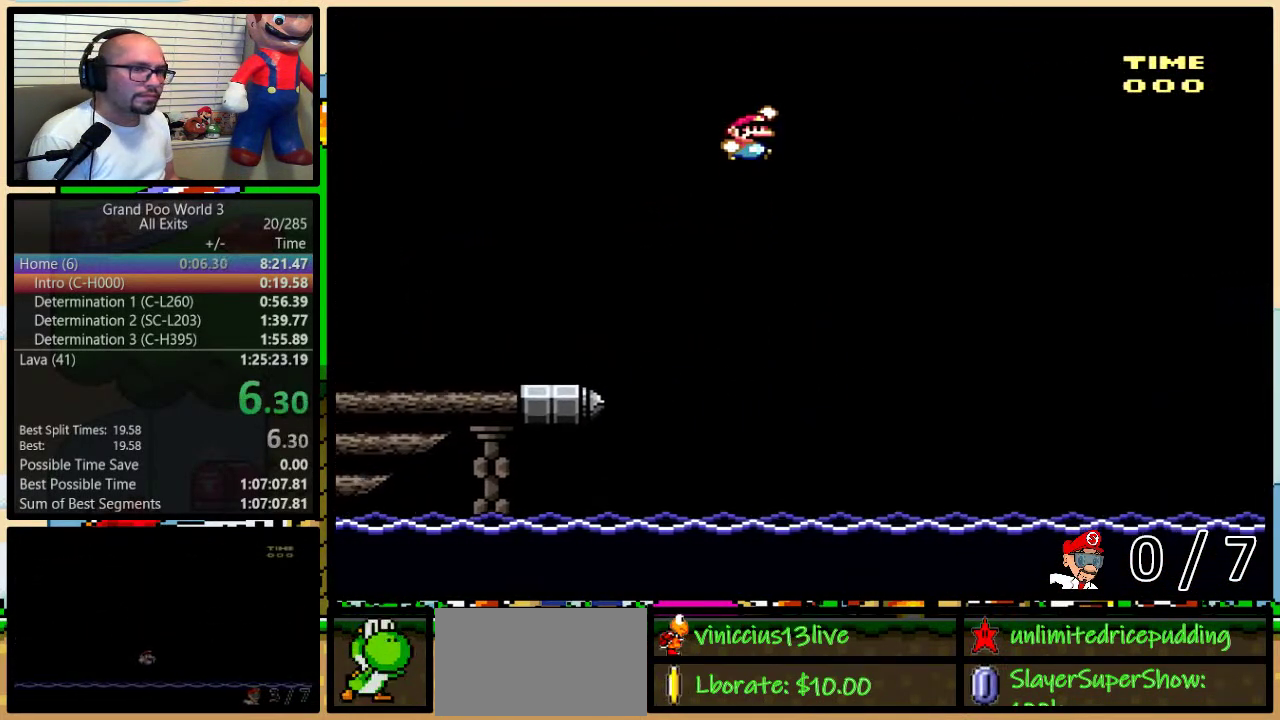
{"buttons": ["B", "Y", "DPAD_RIGHT"], "events": []}
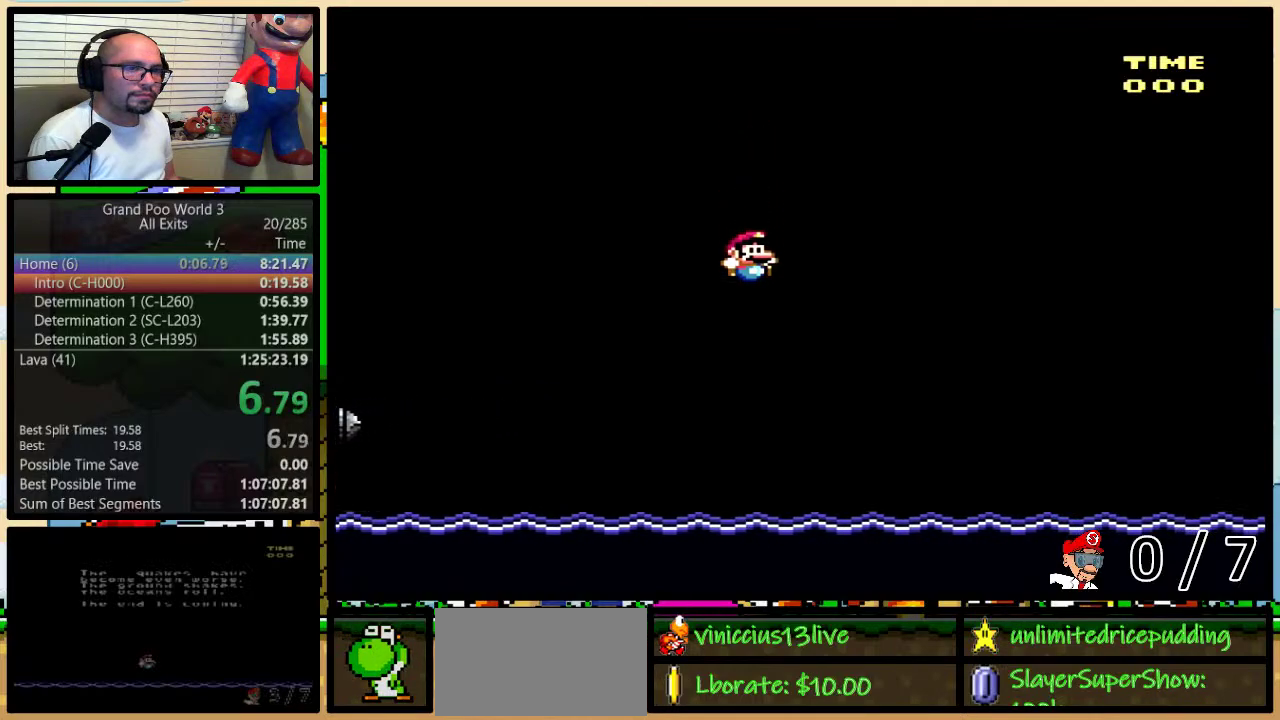
{"buttons": ["B", "Y", "DPAD_RIGHT"], "events": []}
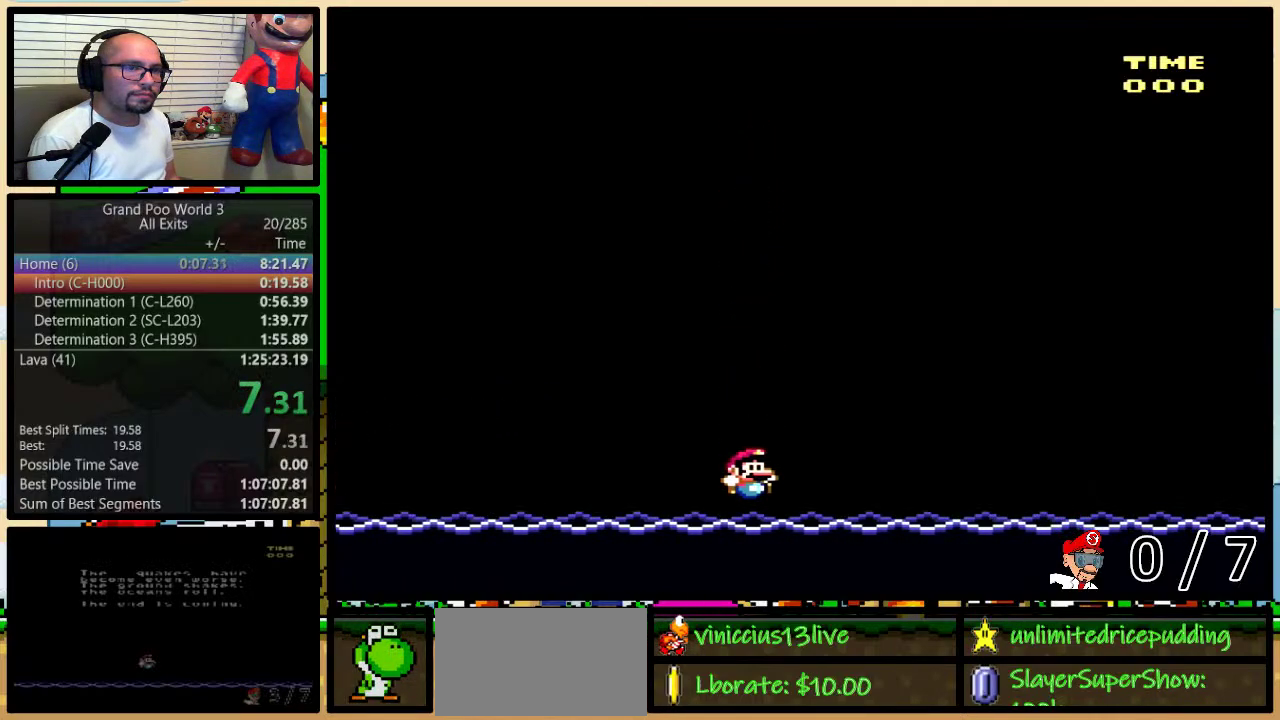
{"buttons": ["B", "Y", "DPAD_RIGHT"], "events": []}
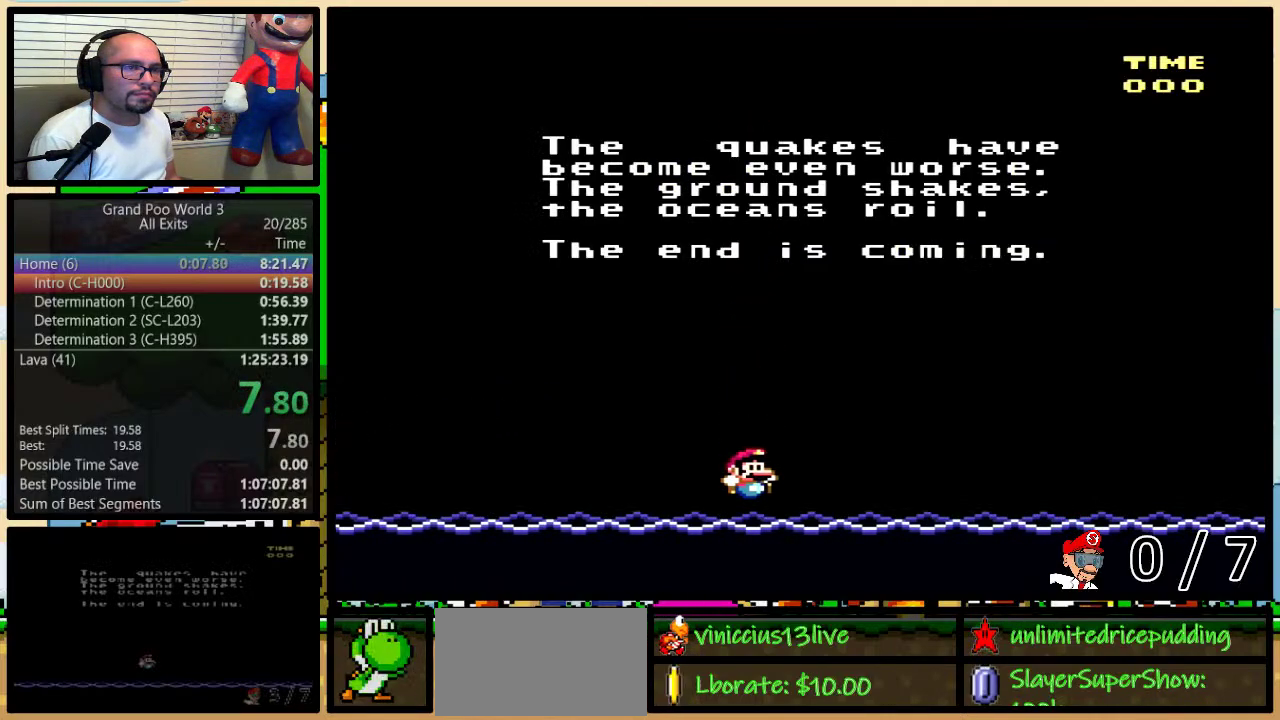
{"buttons": [], "events": [[250, "B", "up"], [267, "DPAD_RIGHT", "up"], [350, "Y", "up"]]}
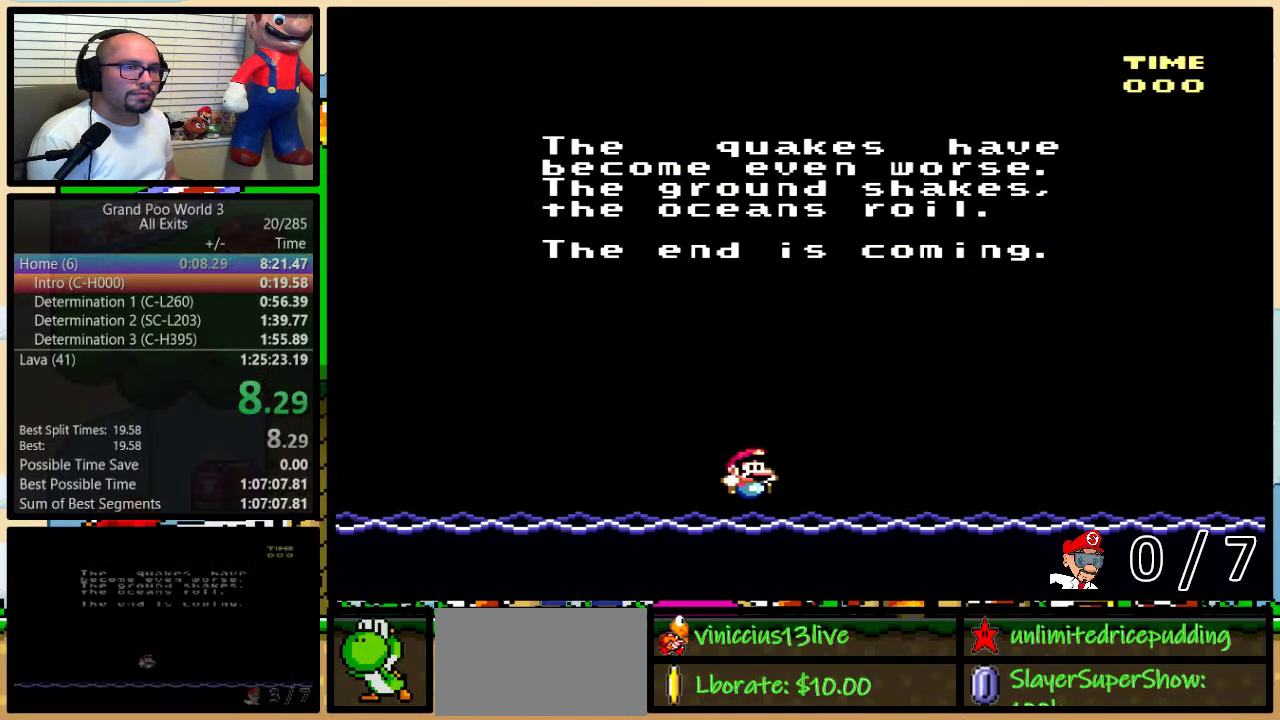
{"buttons": [], "events": []}
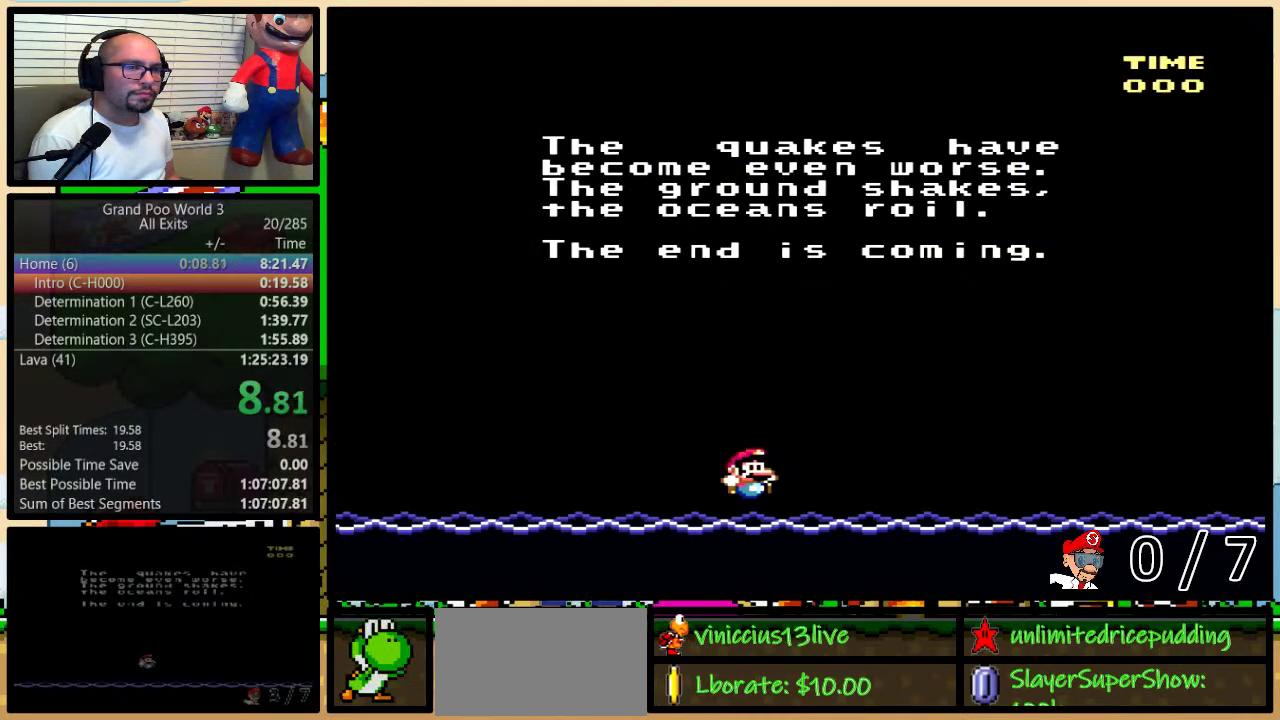
{"buttons": [], "events": []}
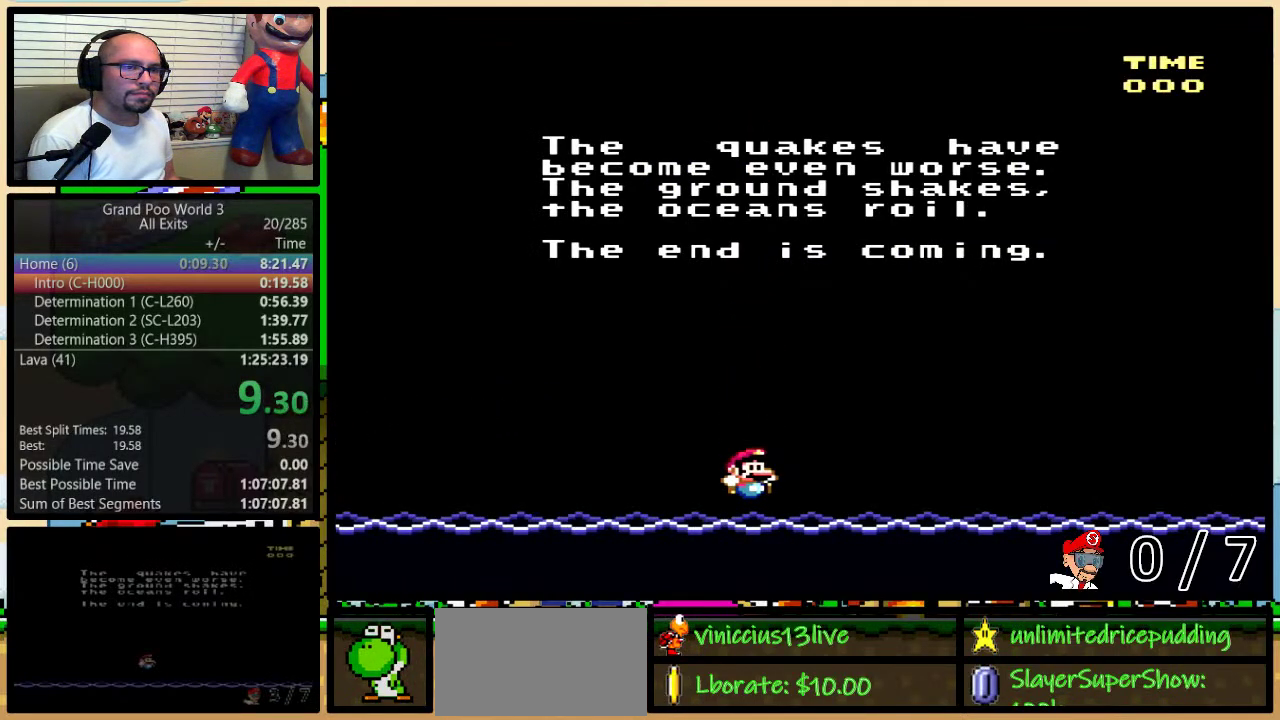
{"buttons": [], "events": []}
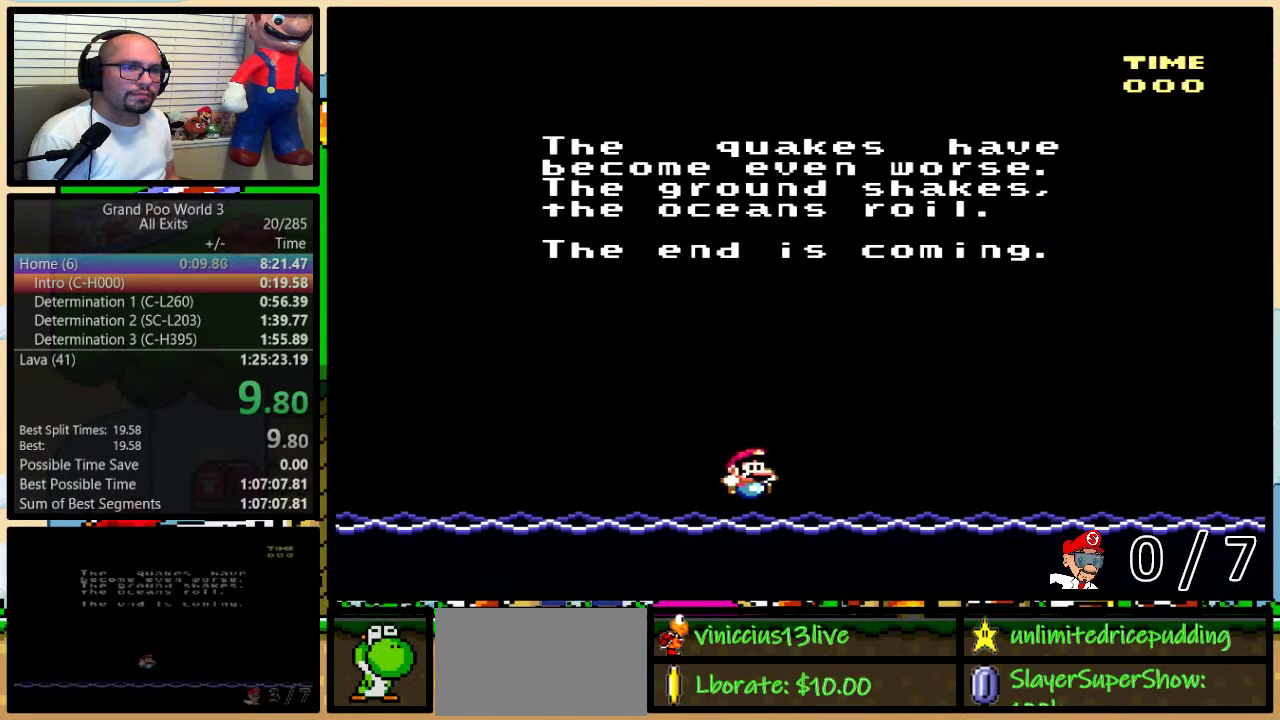
{"buttons": [], "events": []}
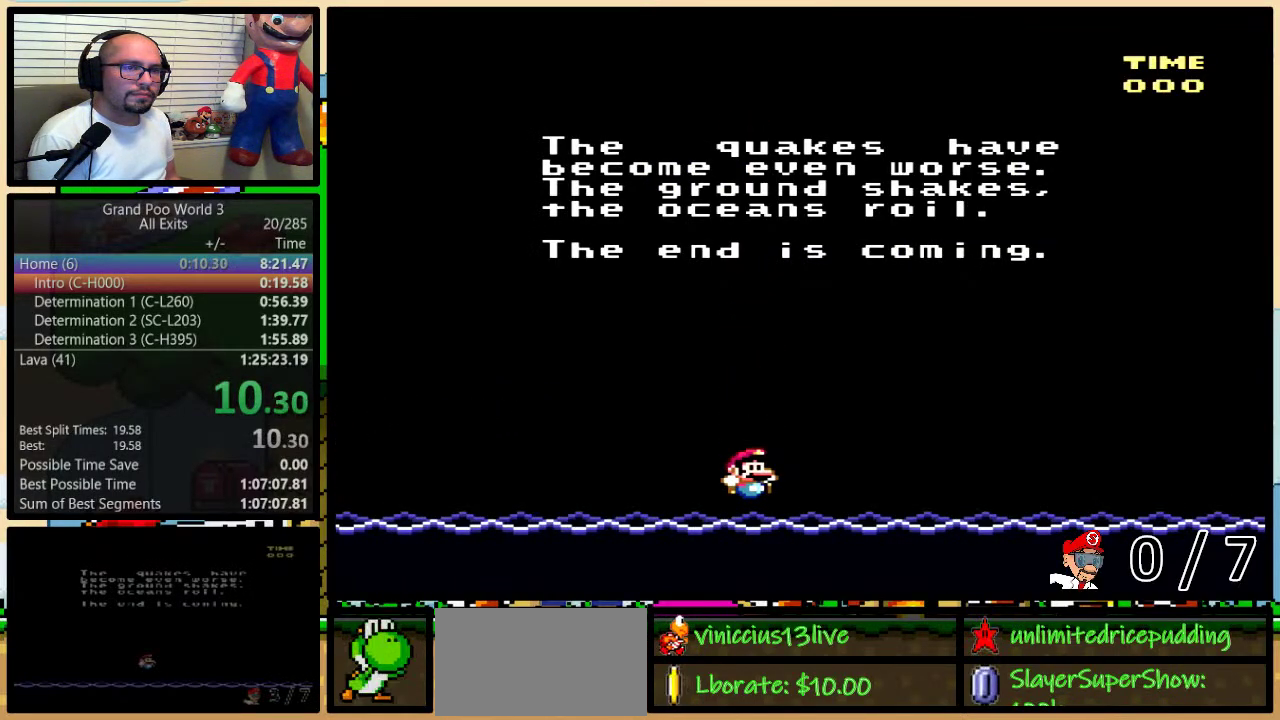
{"buttons": [], "events": []}
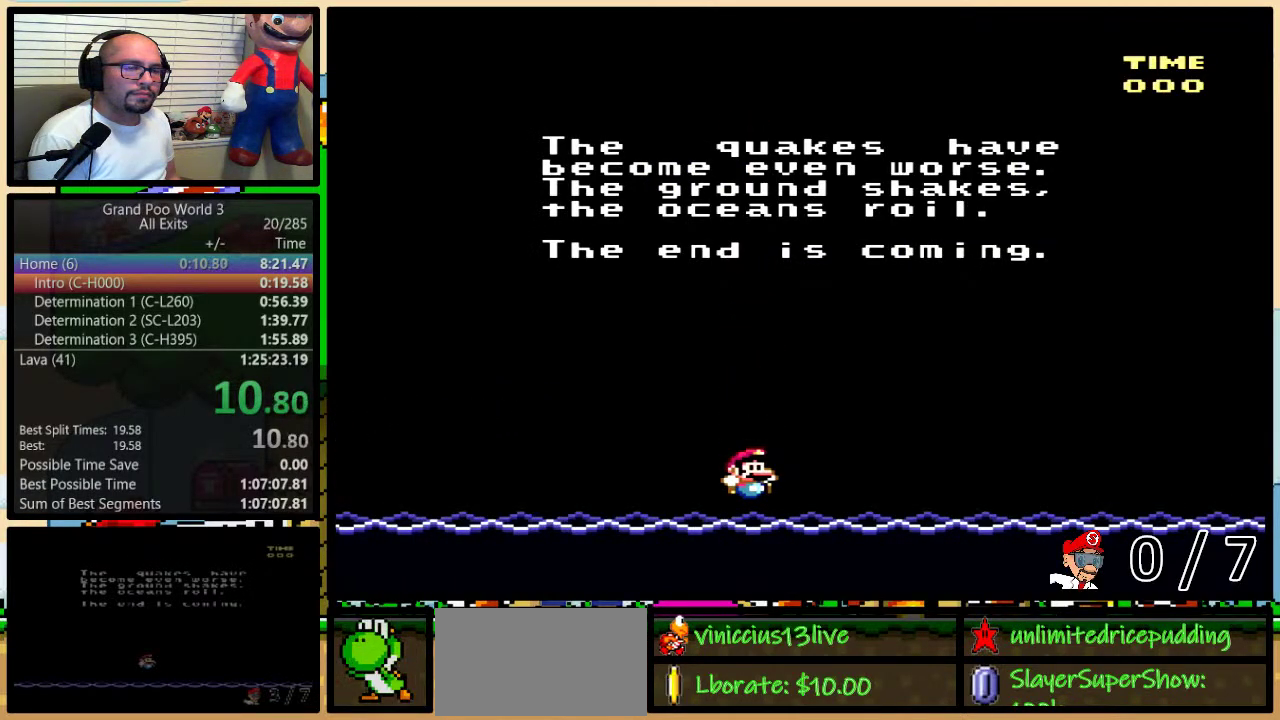
{"buttons": [], "events": []}
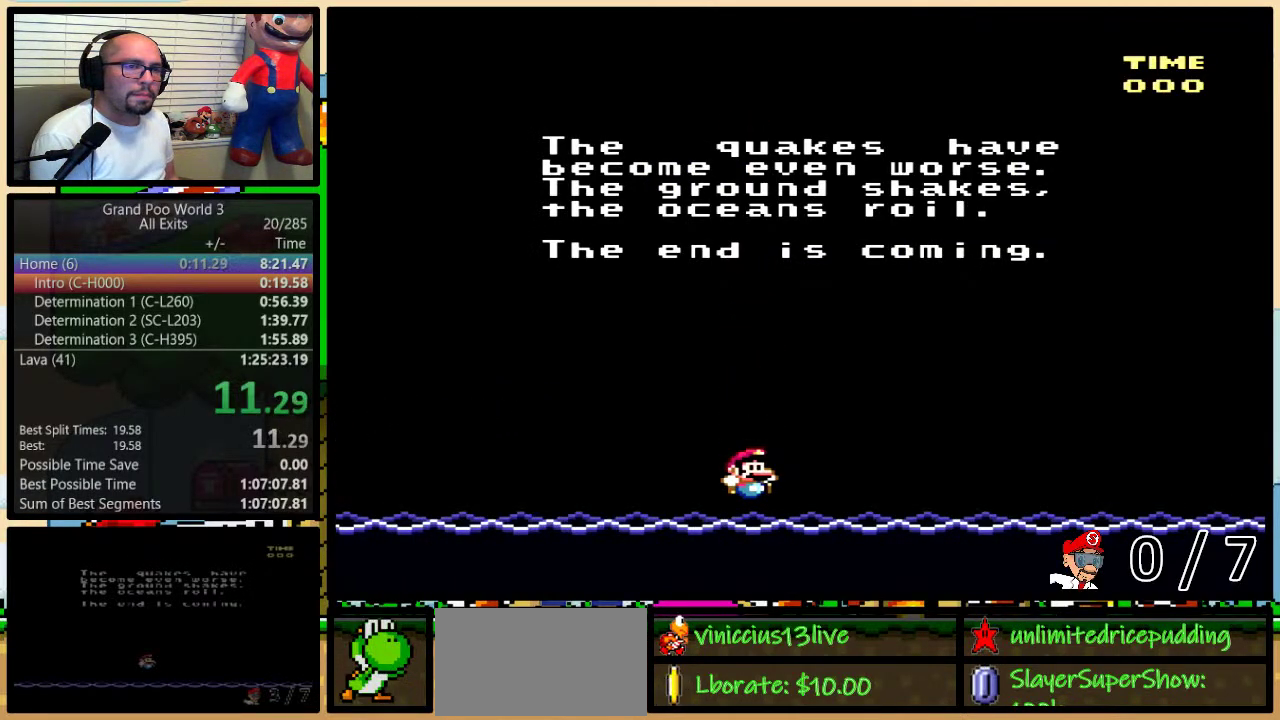
{"buttons": [], "events": []}
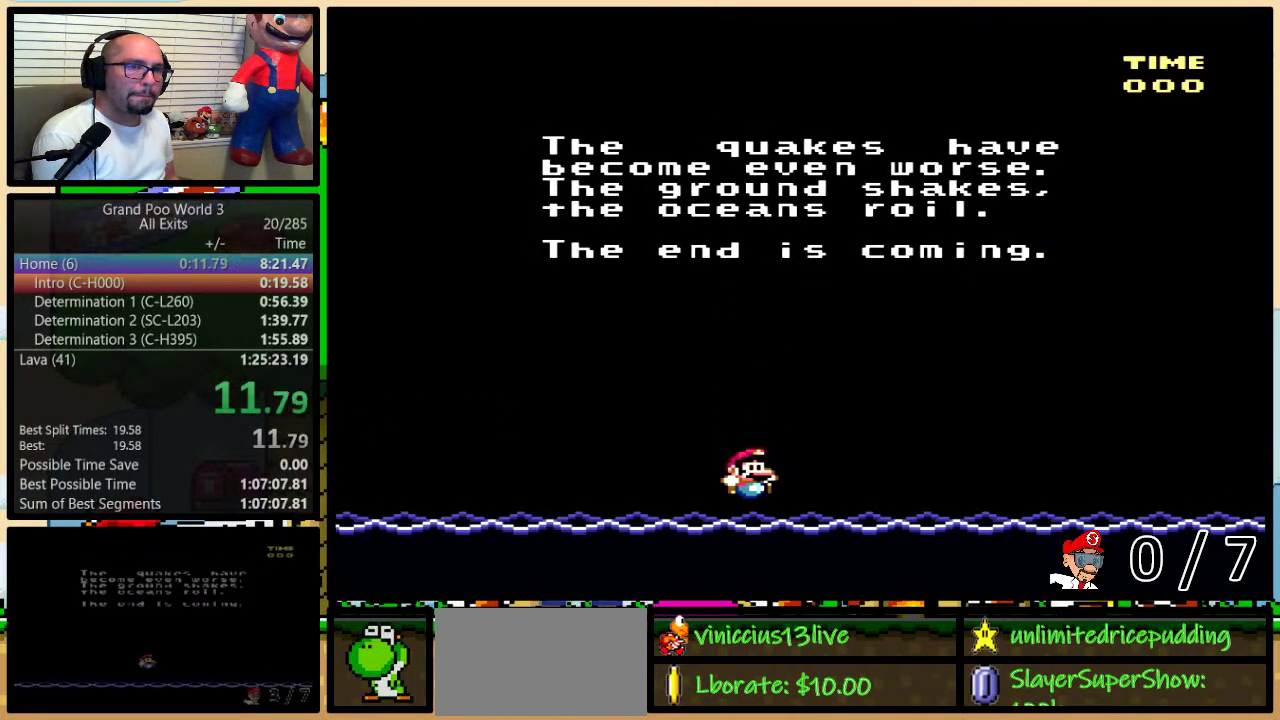
{"buttons": [], "events": []}
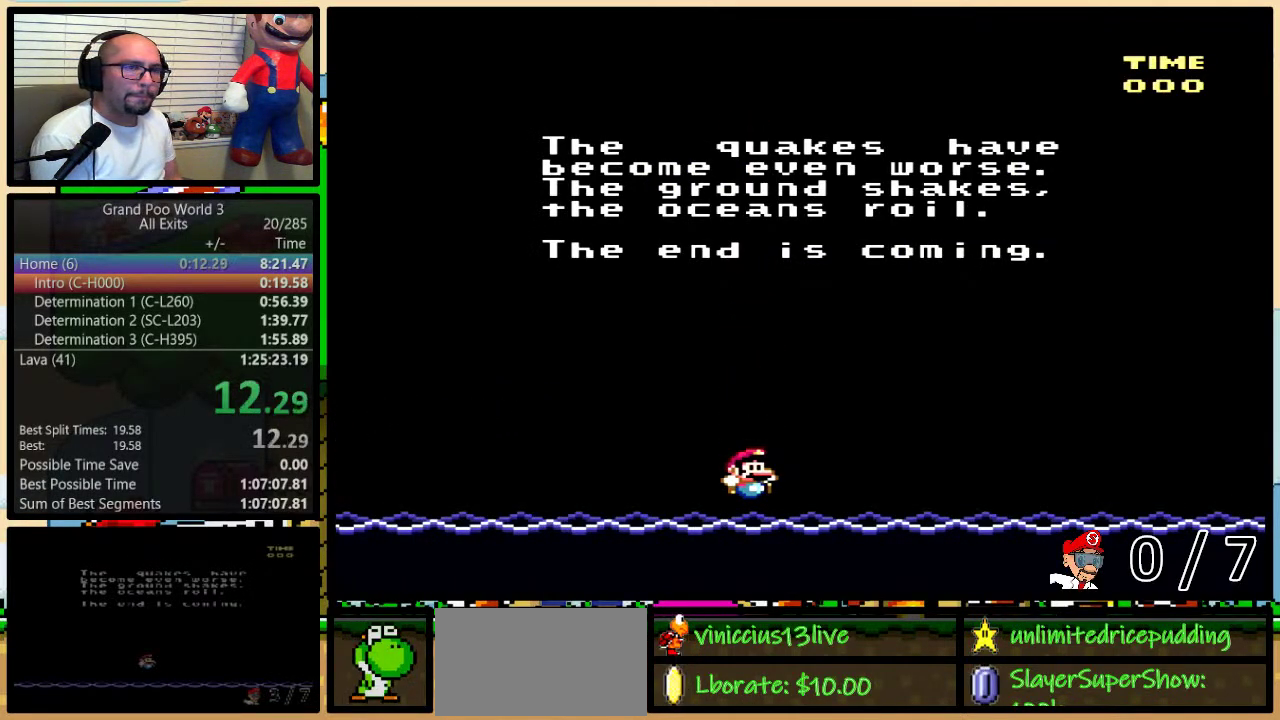
{"buttons": ["B"], "events": [[433, "Y", "down"], [500, "B", "down"], [500, "Y", "up"]]}